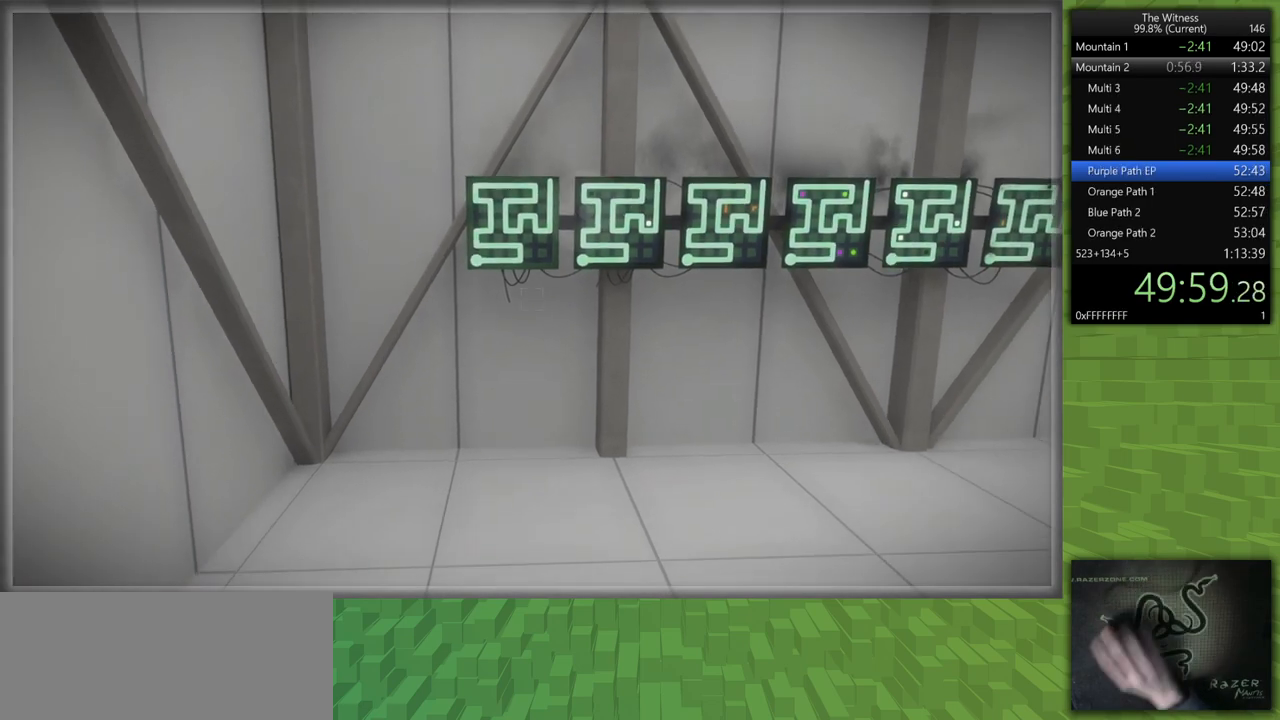
Gameplay with keyboard and mouse; each line is a JSON object with the keys and mouse buttons held at the frame after it. "events" lists presses ("down") and releases ("up") of "a", "d", "h", "i", "j", "k", "s", "shift", "space", "u", "w", "mouse_left" and "mouse_right" between this image and that frame as [ms after this image, input, new state], when the widget could be followed in between. "mouse_left", "mouse_right" = the "left", "right" buttons of the "mouse" list. No other keys are recorded. Mouse movement is not recorded.
{"keys": ["d", "shift"], "mouse": [], "events": [[200, "d", "down"], [383, "s", "up"]]}
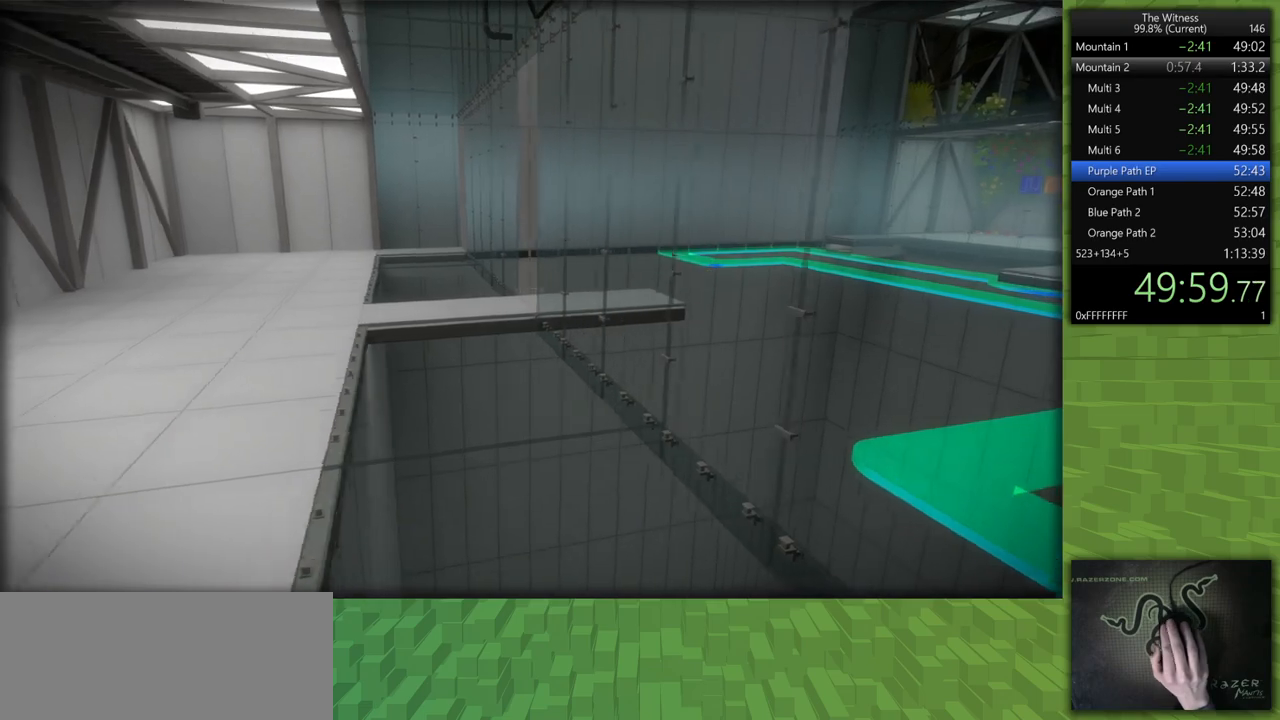
{"keys": ["d", "shift"], "mouse": ["left"], "events": [[167, "w", "down"], [250, "w", "up"], [483, "mouse_left", "down"]]}
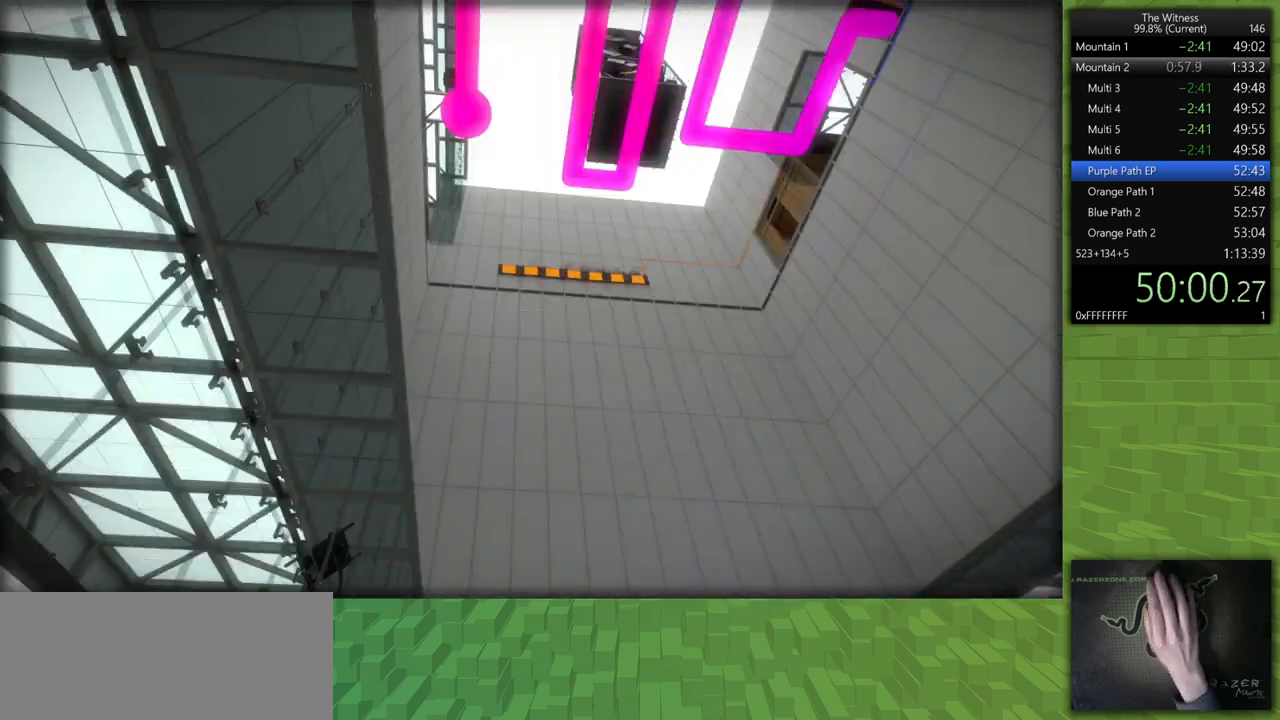
{"keys": [], "mouse": [], "events": [[33, "d", "up"], [33, "shift", "up"], [133, "mouse_left", "up"], [417, "mouse_left", "down"], [500, "mouse_left", "up"]]}
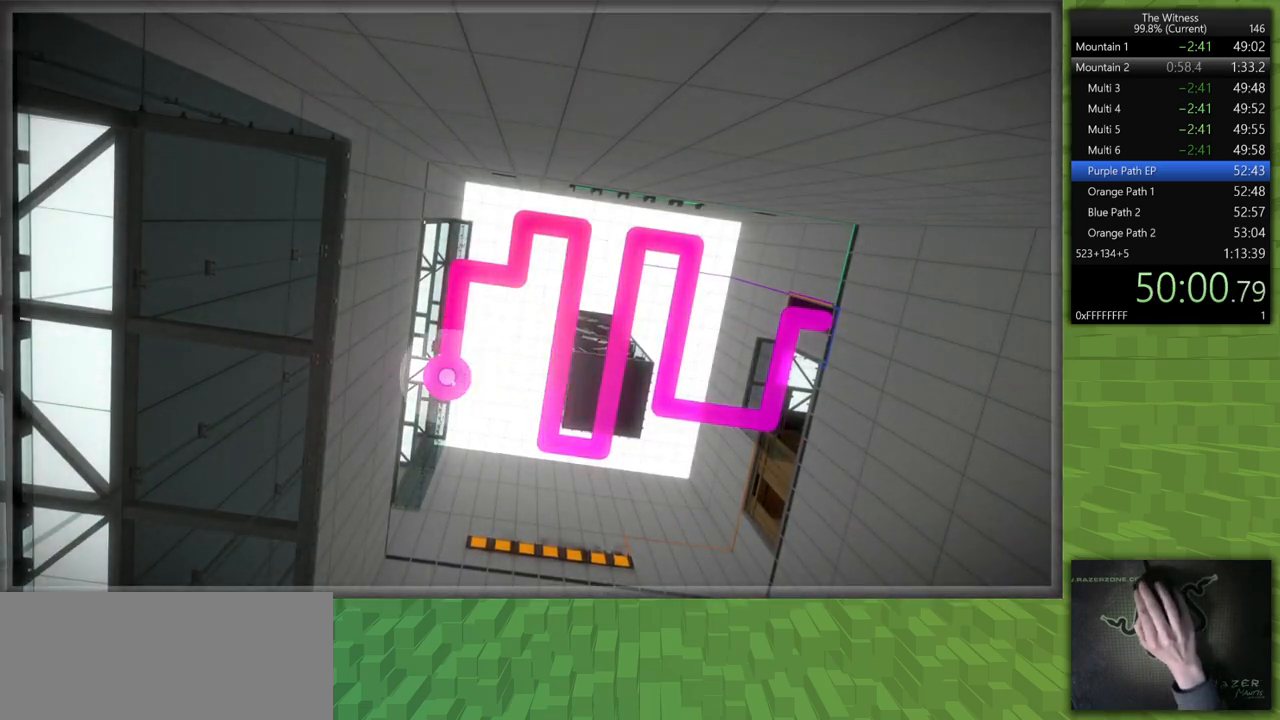
{"keys": [], "mouse": [], "events": []}
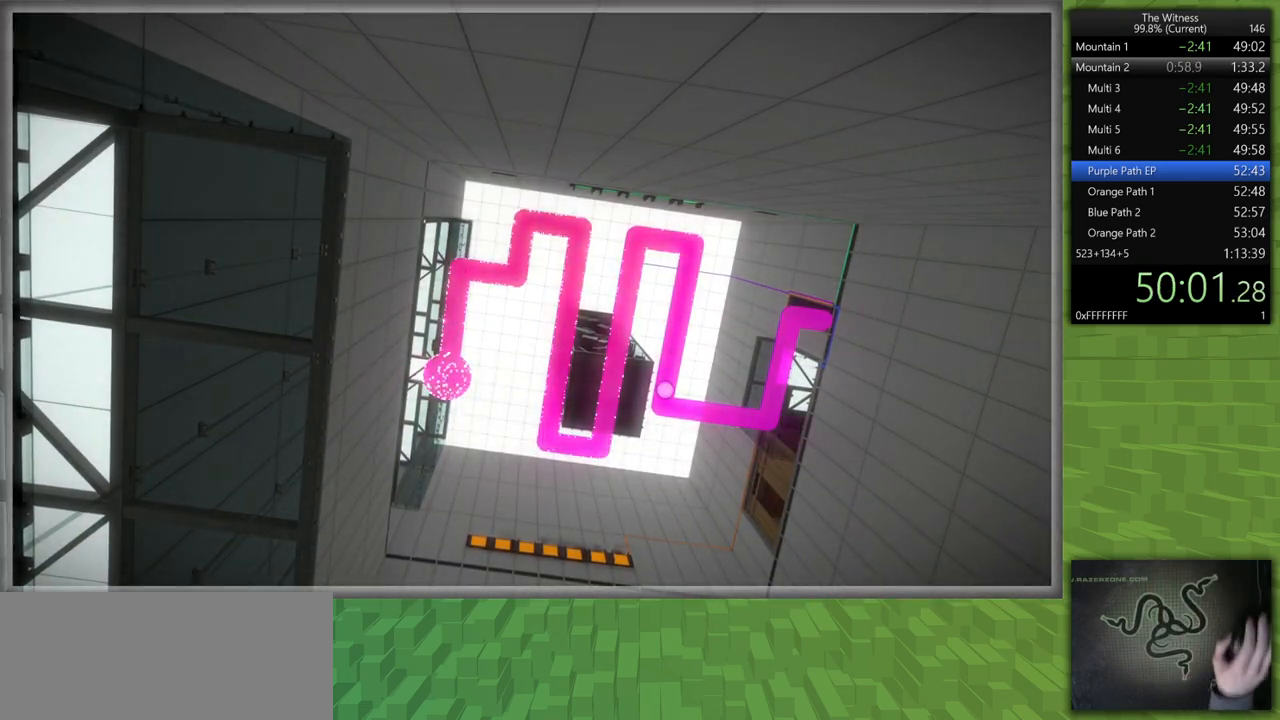
{"keys": ["a", "shift"], "mouse": ["right"], "events": [[350, "mouse_left", "down"], [400, "a", "down"], [400, "mouse_right", "down"], [400, "shift", "down"], [483, "mouse_left", "up"]]}
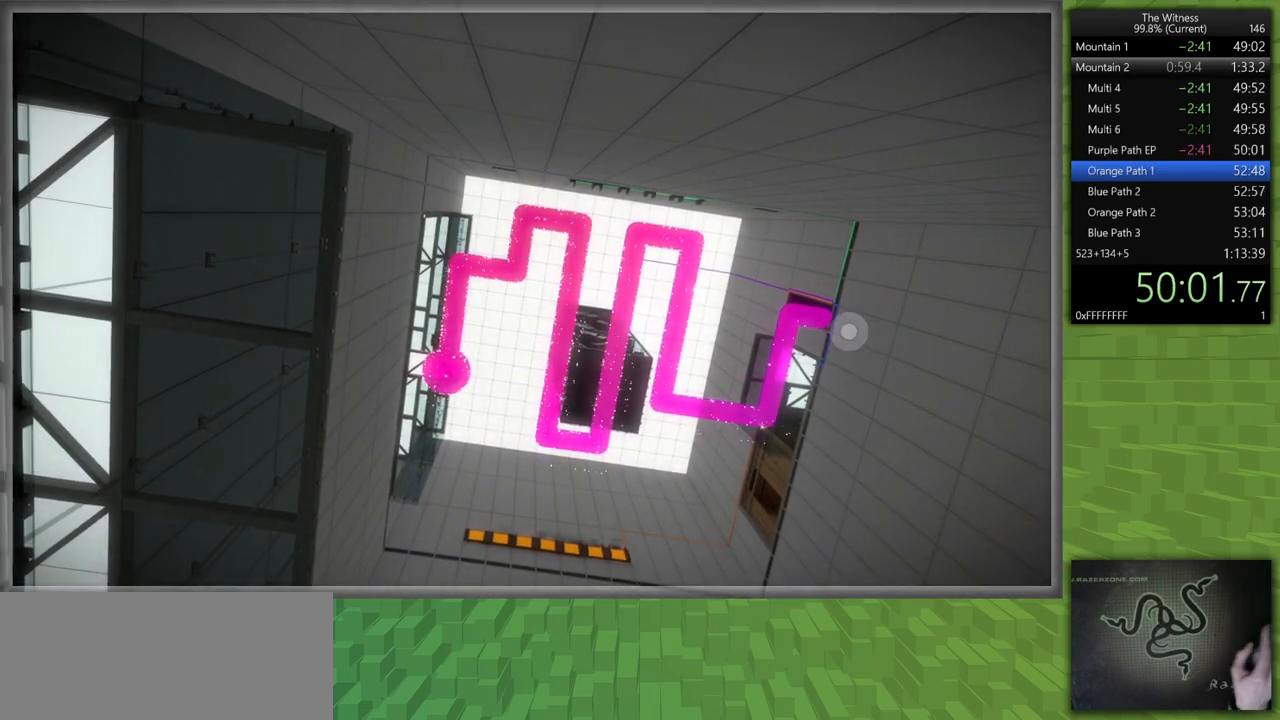
{"keys": ["shift", "w"], "mouse": [], "events": [[83, "mouse_right", "up"], [133, "w", "down"], [467, "a", "up"]]}
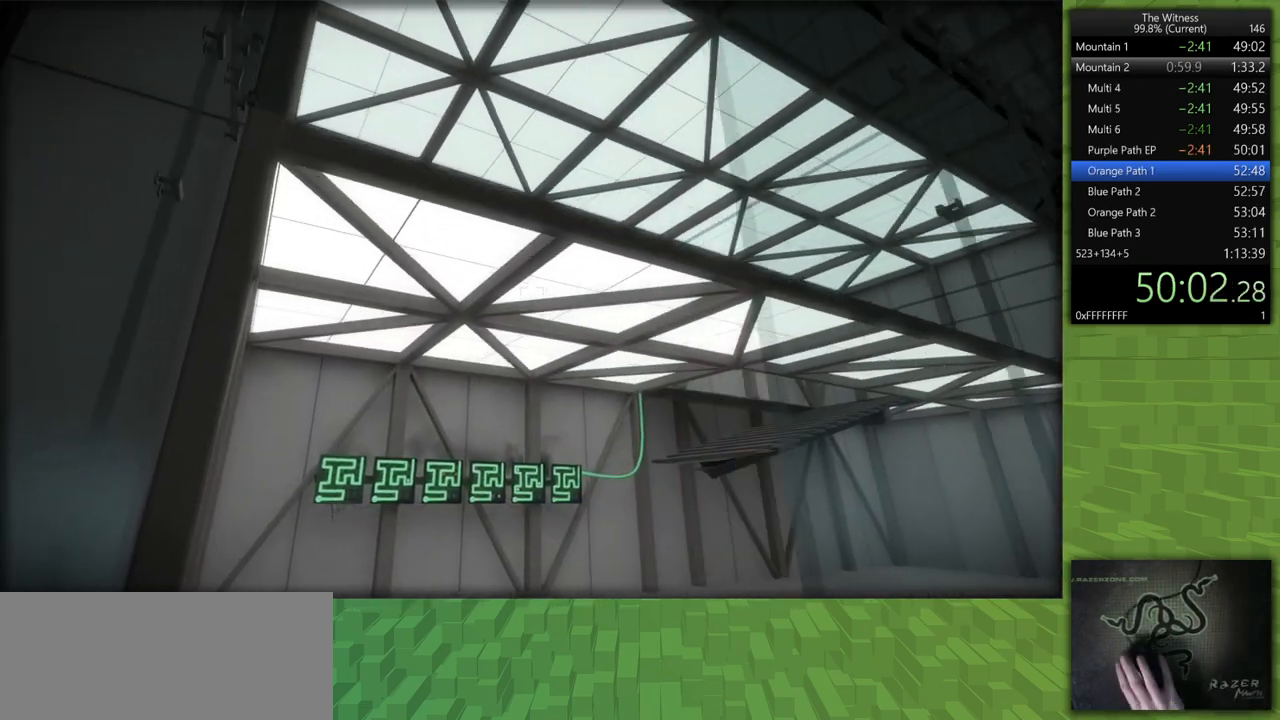
{"keys": ["shift", "w"], "mouse": [], "events": []}
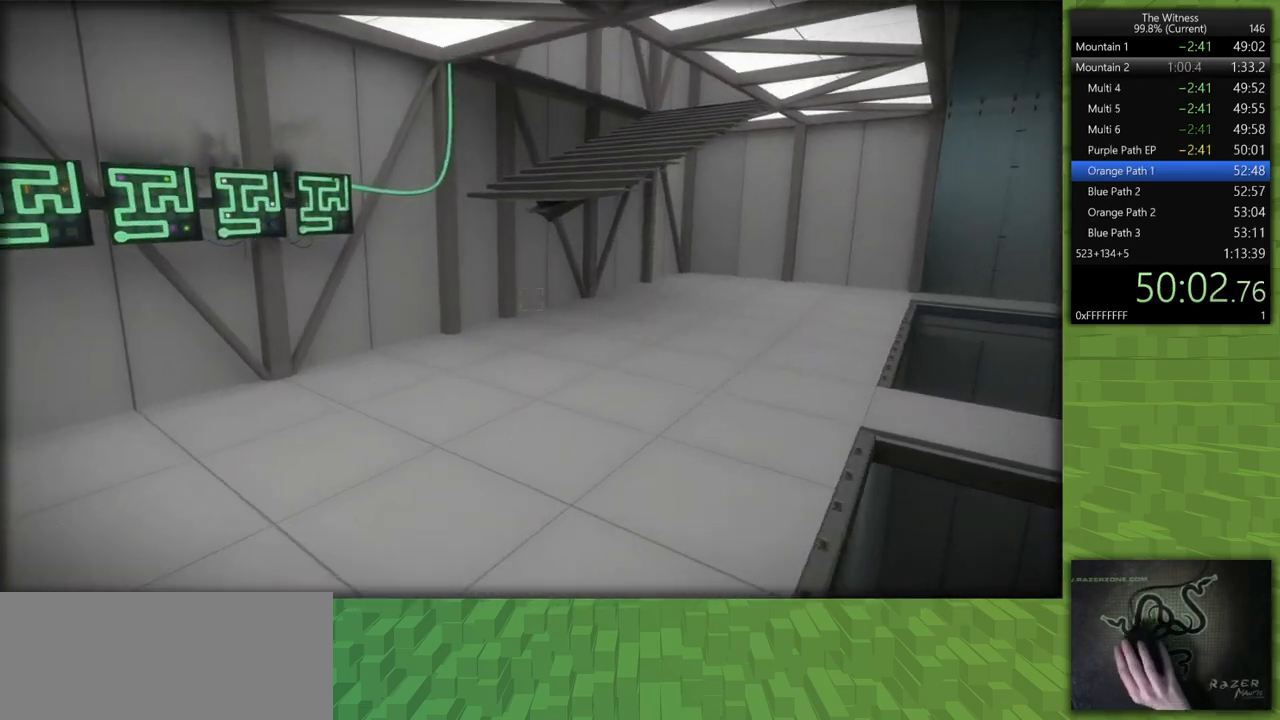
{"keys": ["a", "shift", "w"], "mouse": [], "events": [[300, "a", "down"]]}
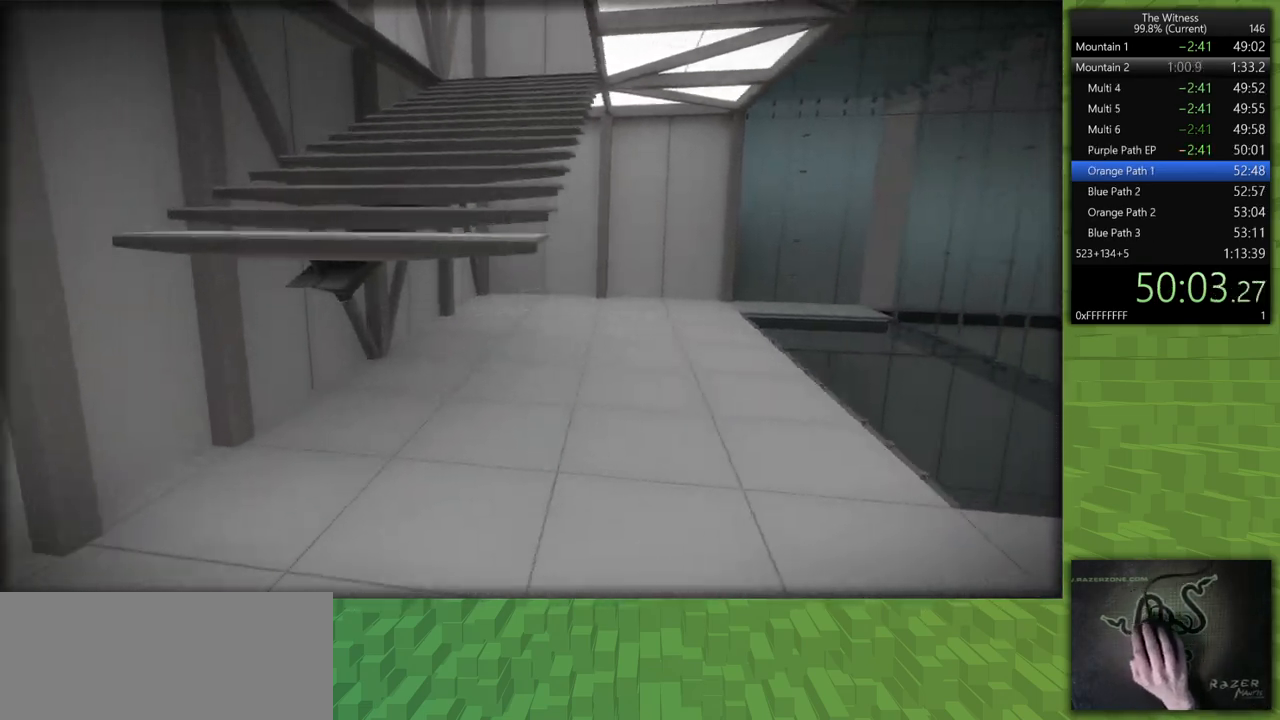
{"keys": ["shift", "w"], "mouse": [], "events": [[133, "a", "up"], [467, "d", "down"], [500, "d", "up"]]}
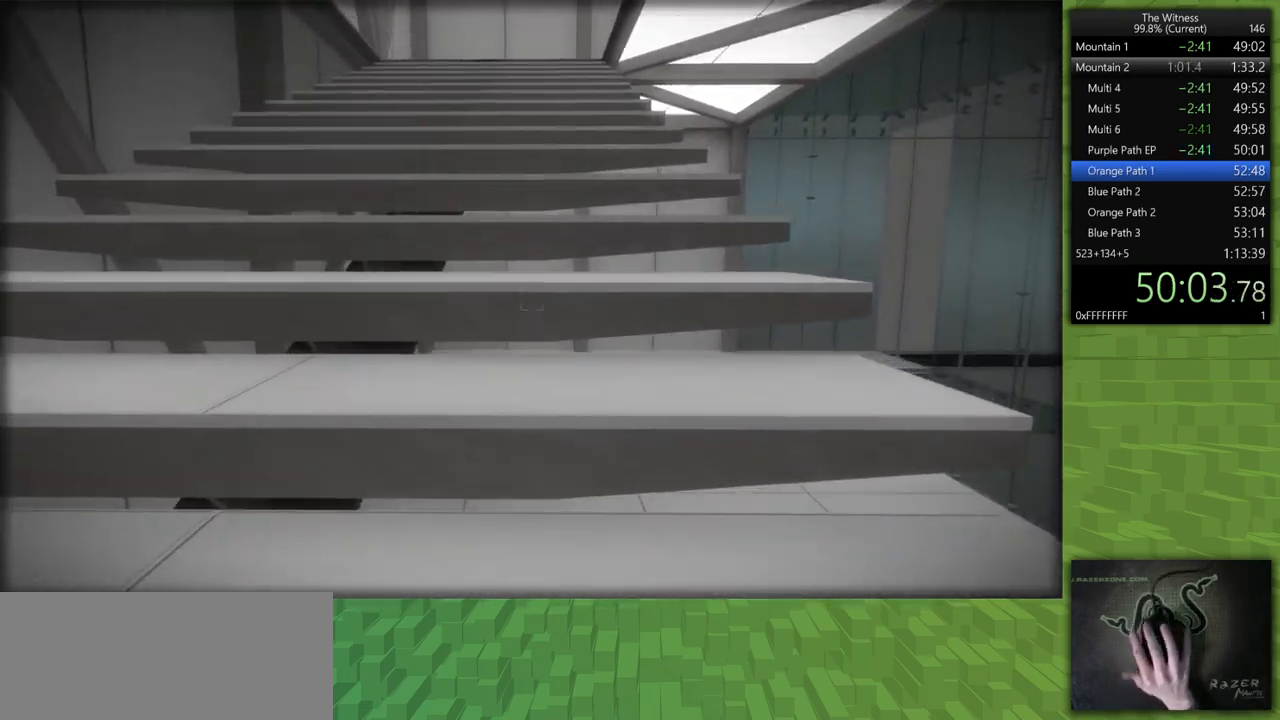
{"keys": ["shift", "w"], "mouse": [], "events": []}
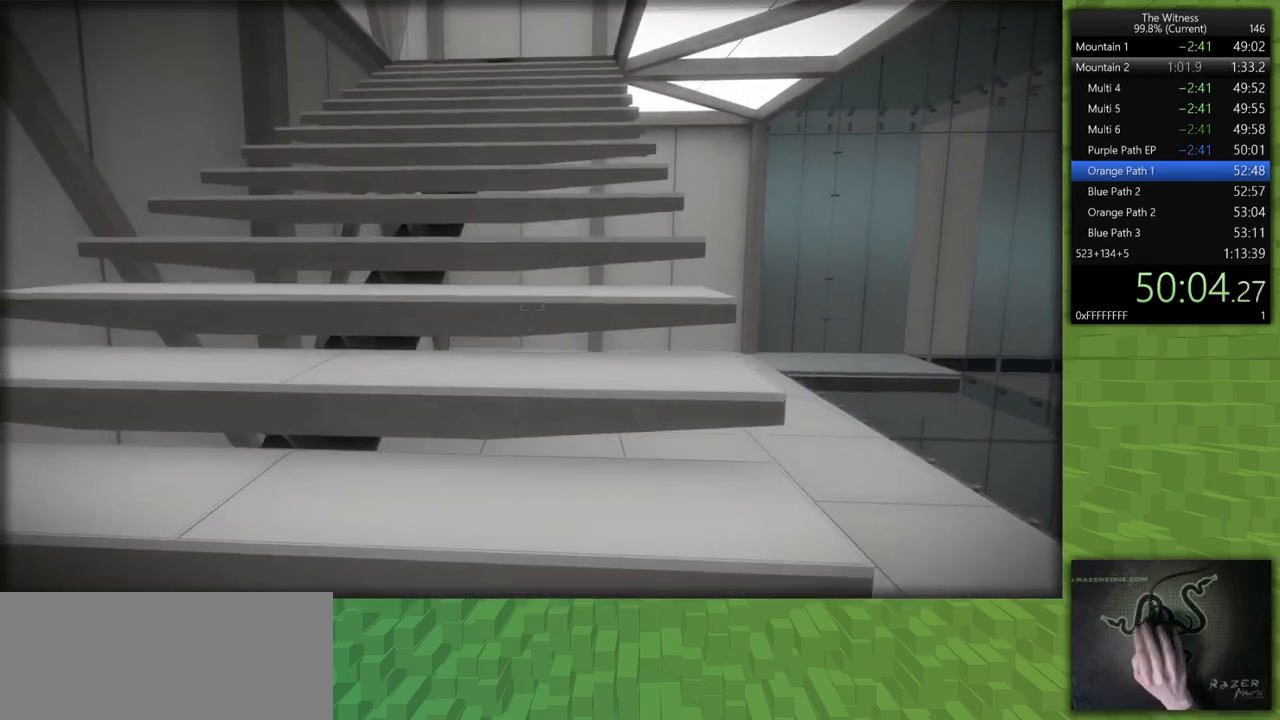
{"keys": ["shift", "w"], "mouse": [], "events": []}
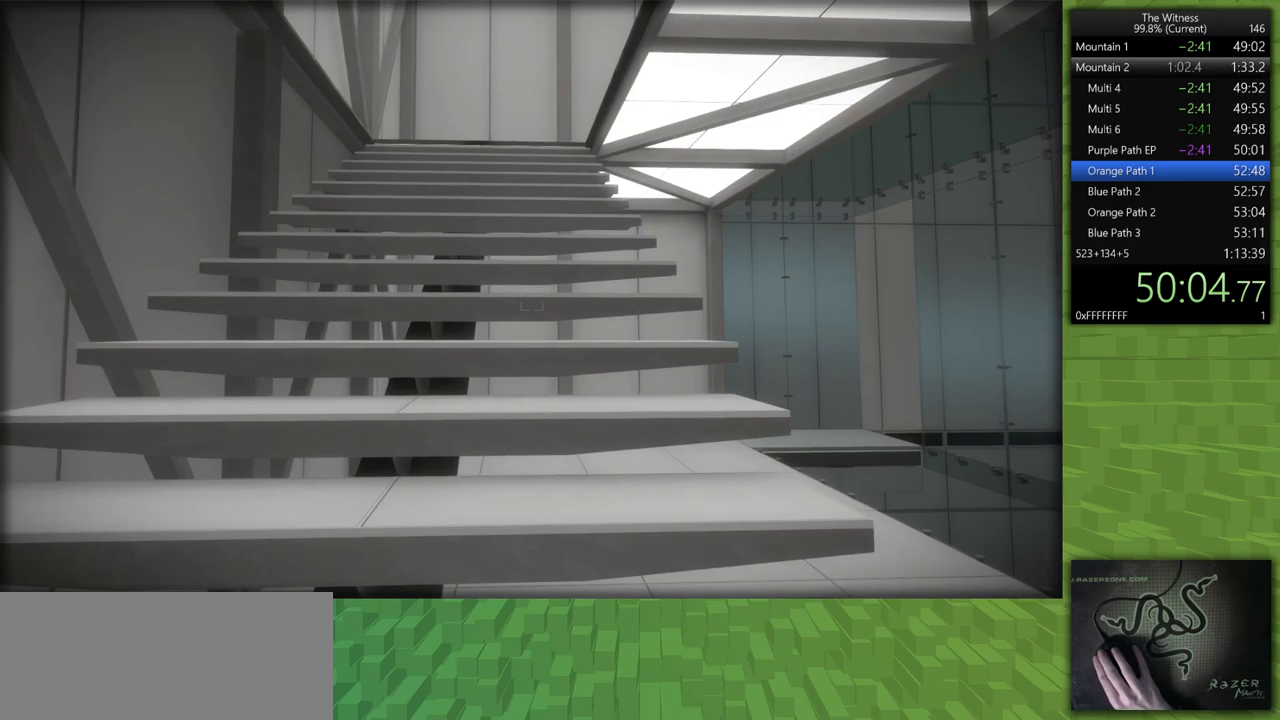
{"keys": ["a", "shift"], "mouse": [], "events": [[367, "a", "down"], [500, "w", "up"]]}
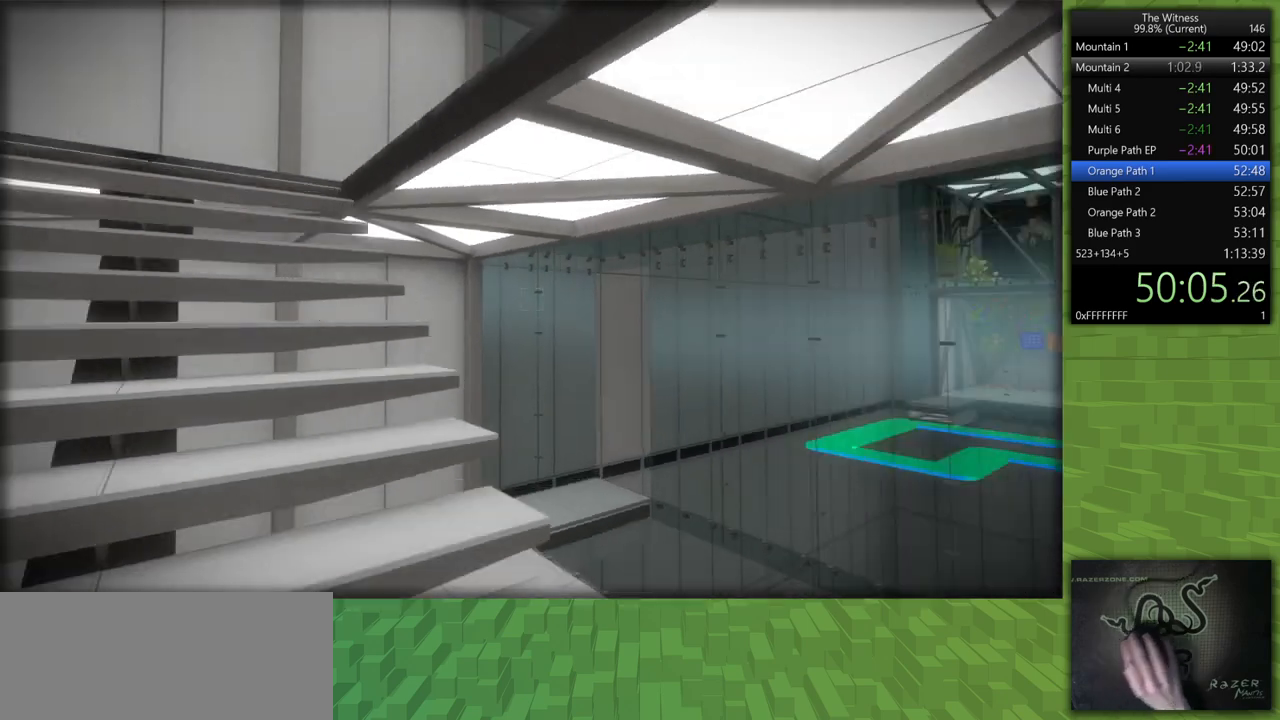
{"keys": [], "mouse": [], "events": [[200, "mouse_left", "down"], [233, "a", "up"], [233, "shift", "up"], [383, "mouse_left", "up"]]}
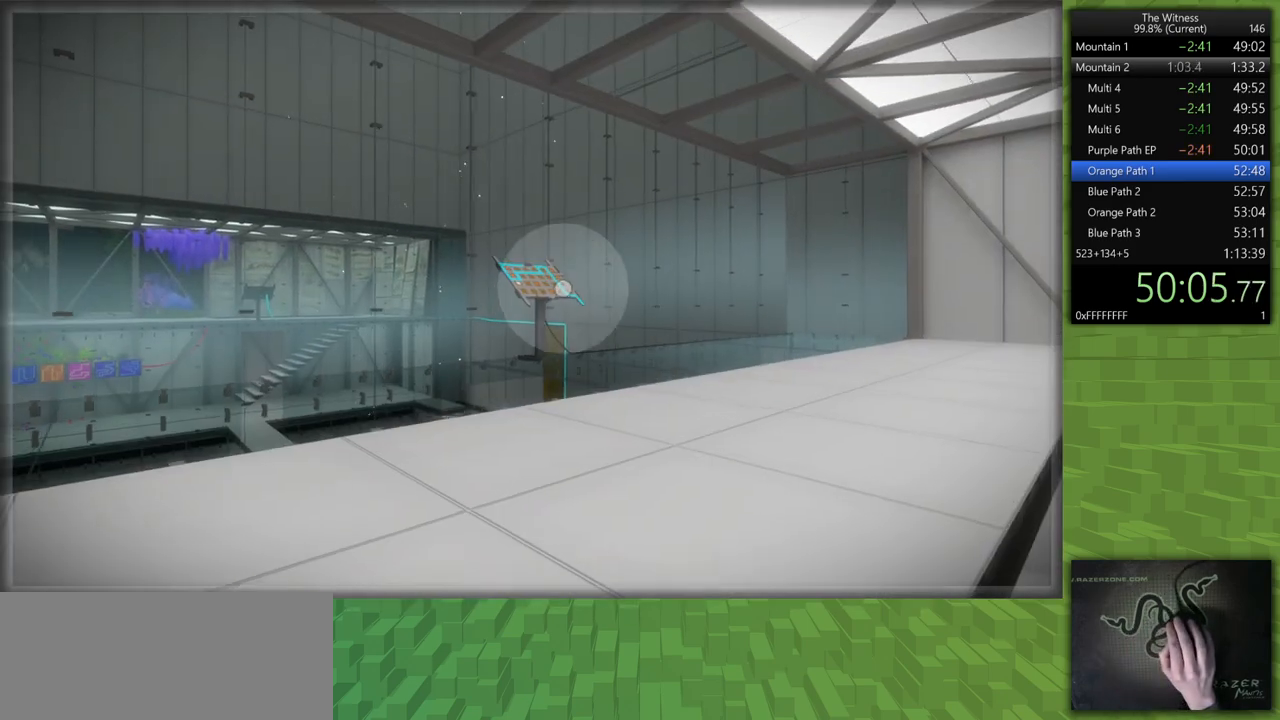
{"keys": [], "mouse": [], "events": [[217, "mouse_left", "down"], [300, "mouse_left", "up"]]}
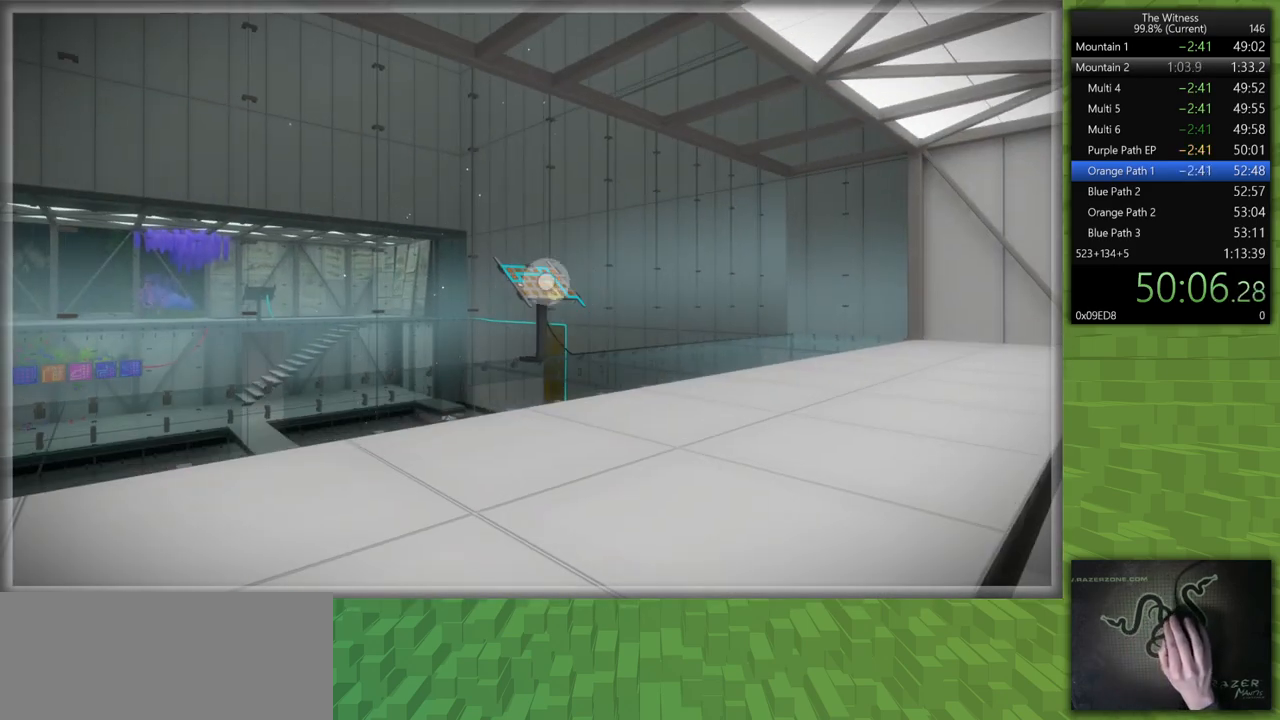
{"keys": [], "mouse": ["left"], "events": [[500, "mouse_left", "down"]]}
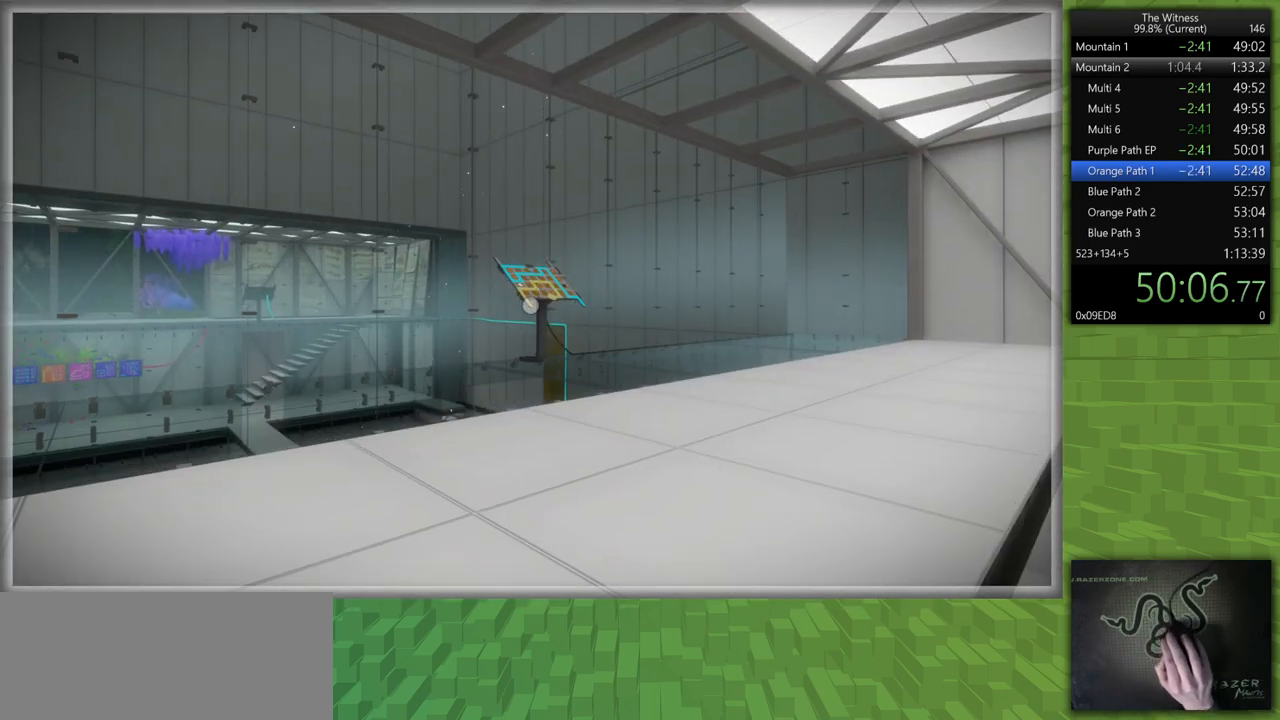
{"keys": ["d", "shift", "w"], "mouse": [], "events": [[50, "d", "down"], [50, "mouse_right", "down"], [50, "shift", "down"], [150, "w", "down"], [200, "mouse_right", "up"], [233, "mouse_left", "up"]]}
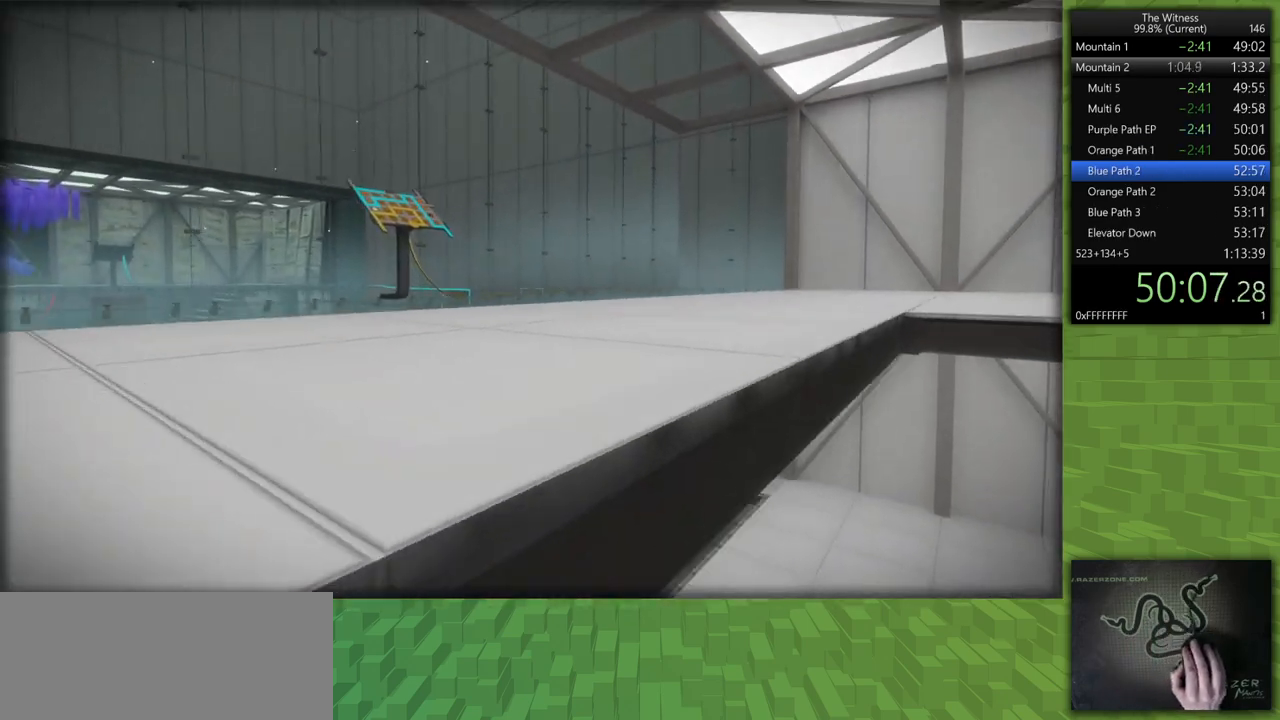
{"keys": ["d", "shift", "w"], "mouse": [], "events": []}
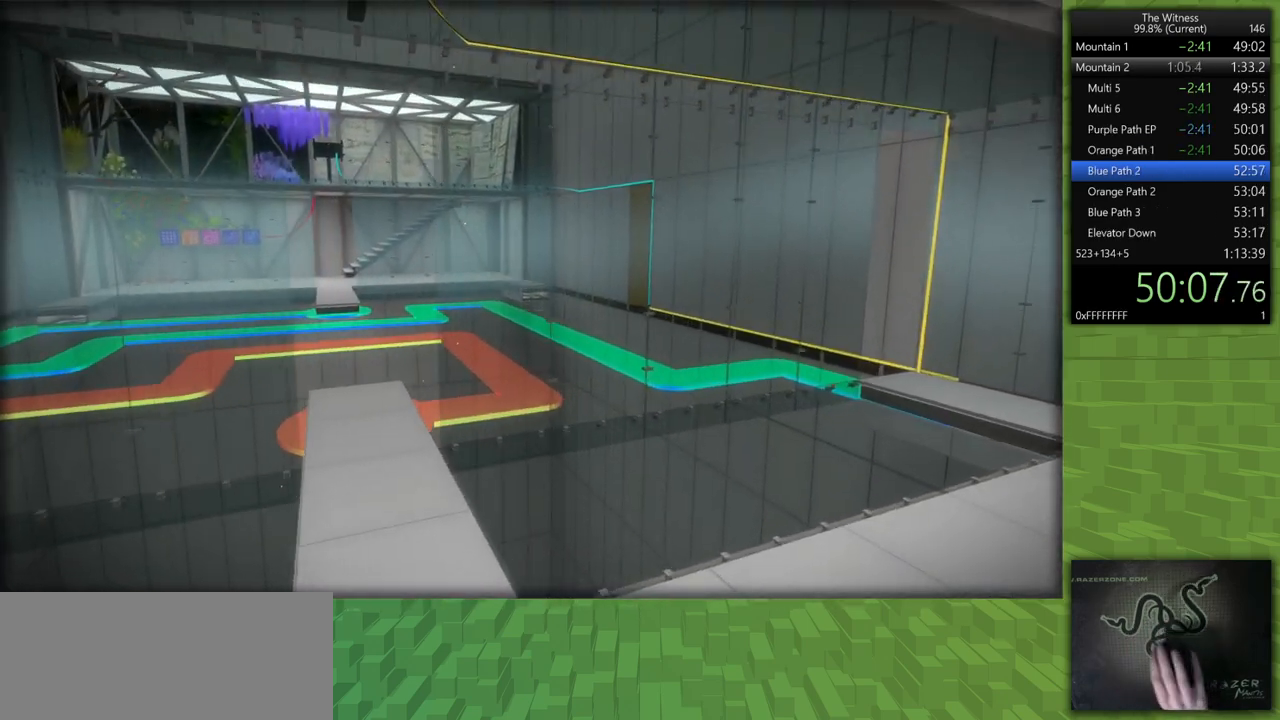
{"keys": ["d", "shift", "w"], "mouse": [], "events": []}
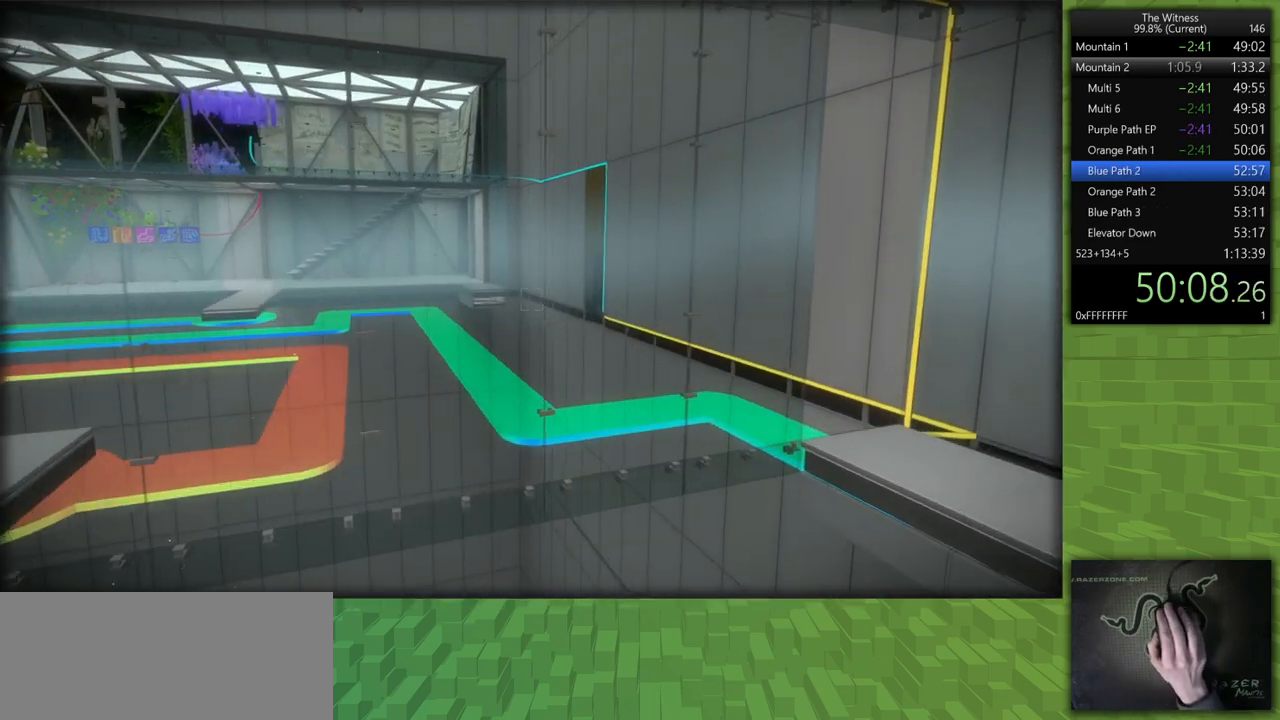
{"keys": ["d", "shift", "w"], "mouse": [], "events": []}
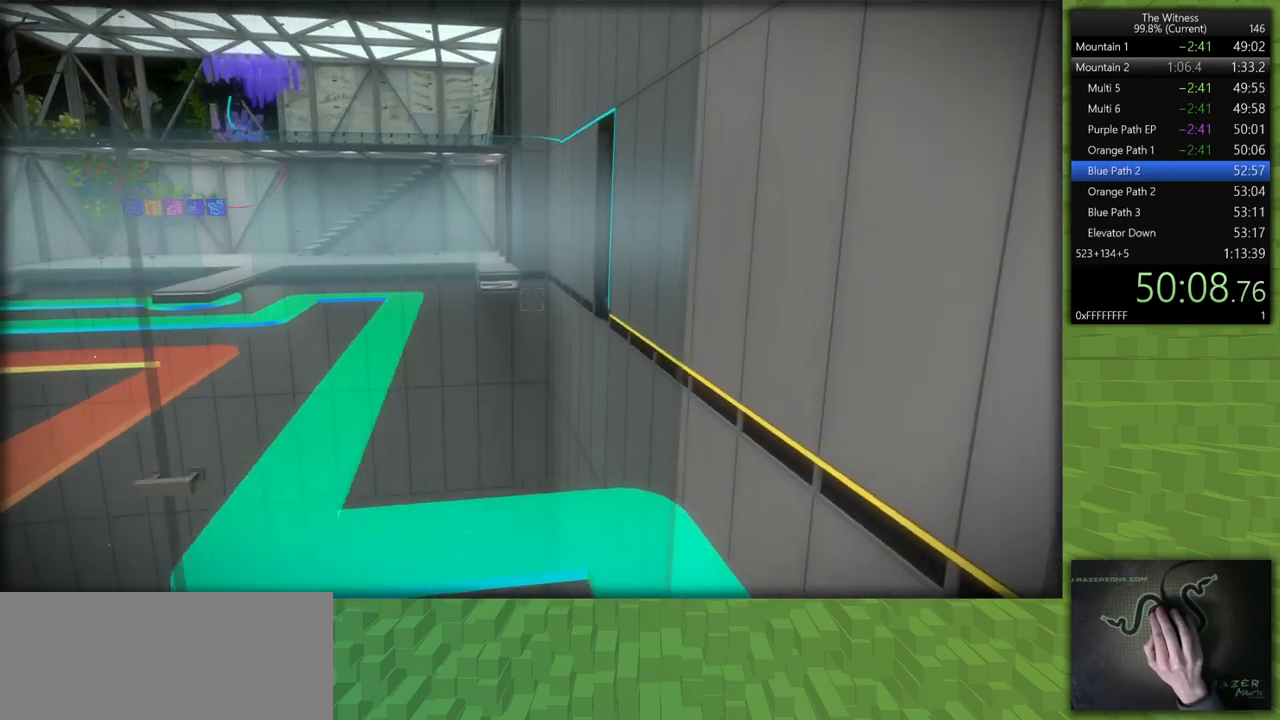
{"keys": ["shift", "w"], "mouse": [], "events": [[350, "d", "up"]]}
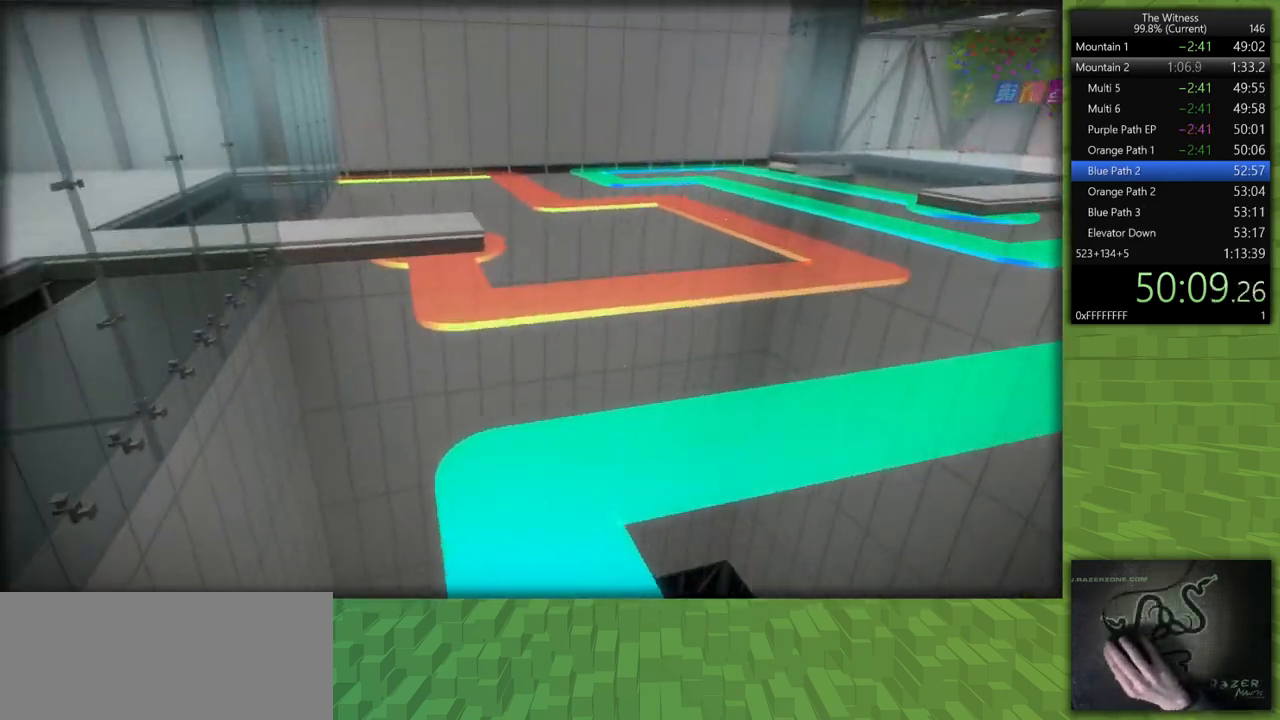
{"keys": ["shift", "w"], "mouse": [], "events": []}
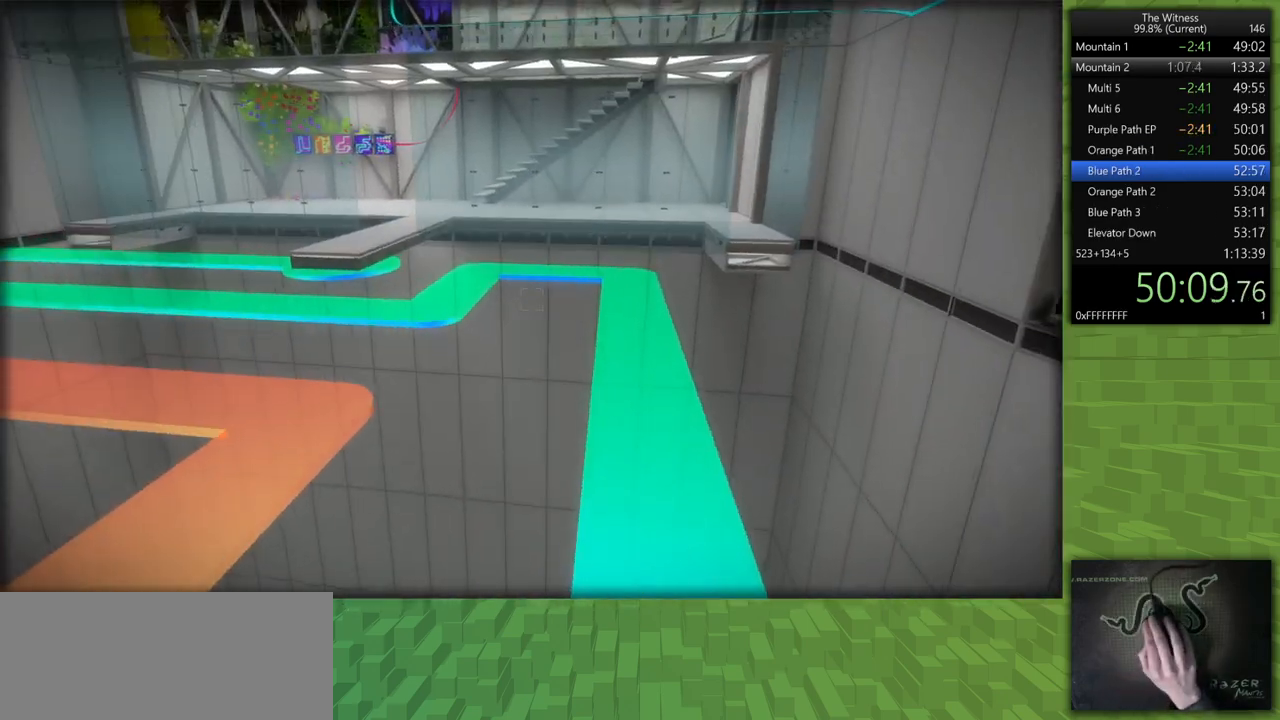
{"keys": ["shift", "w"], "mouse": [], "events": []}
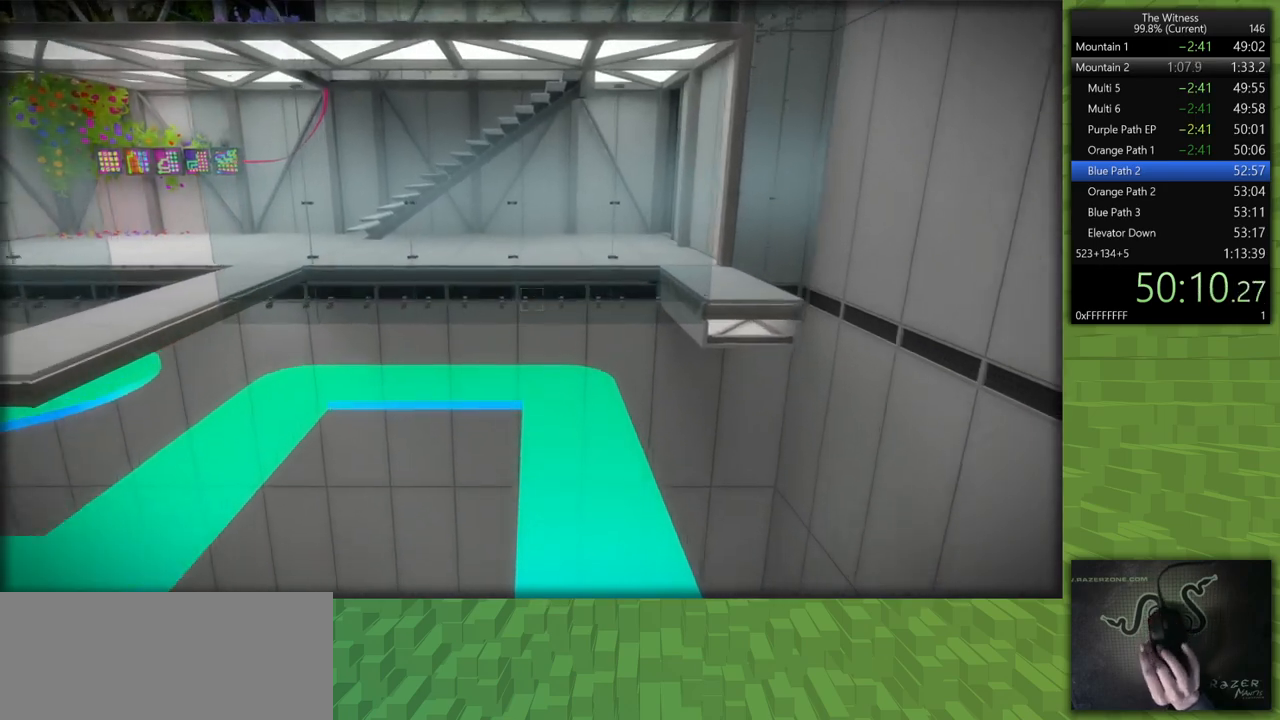
{"keys": ["shift", "w"], "mouse": [], "events": []}
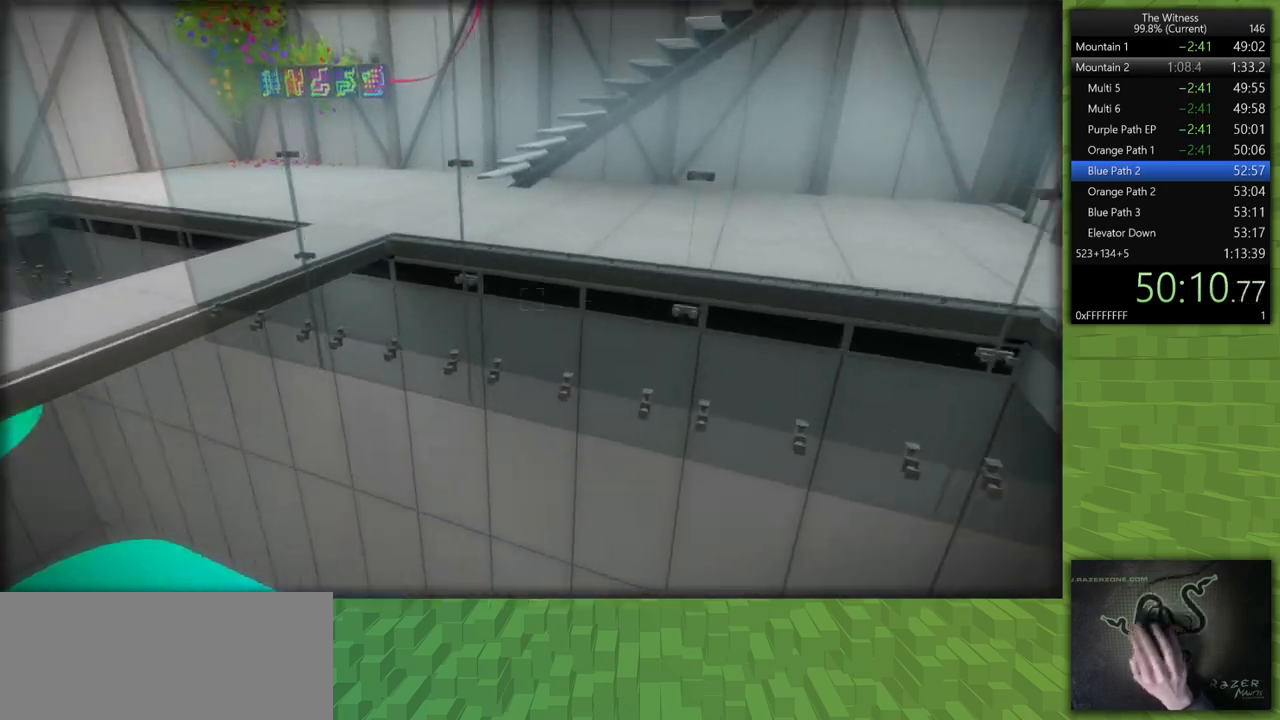
{"keys": ["shift", "w"], "mouse": [], "events": []}
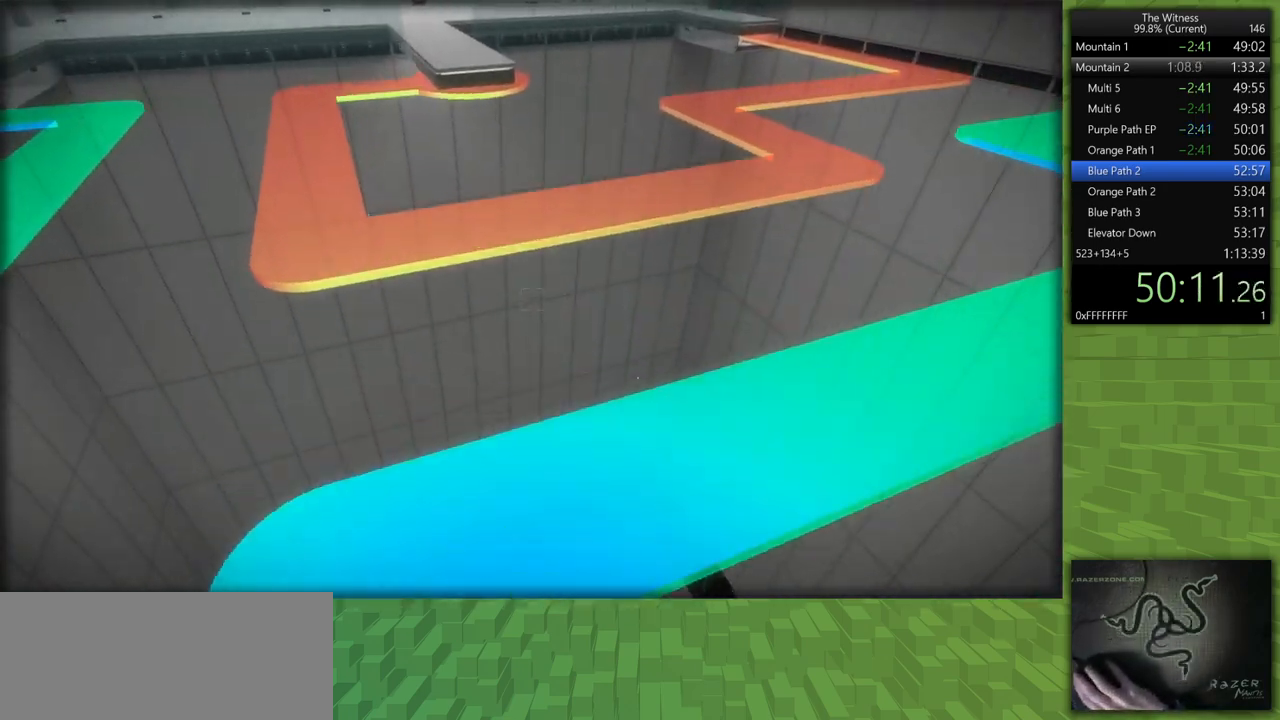
{"keys": ["shift", "w"], "mouse": [], "events": []}
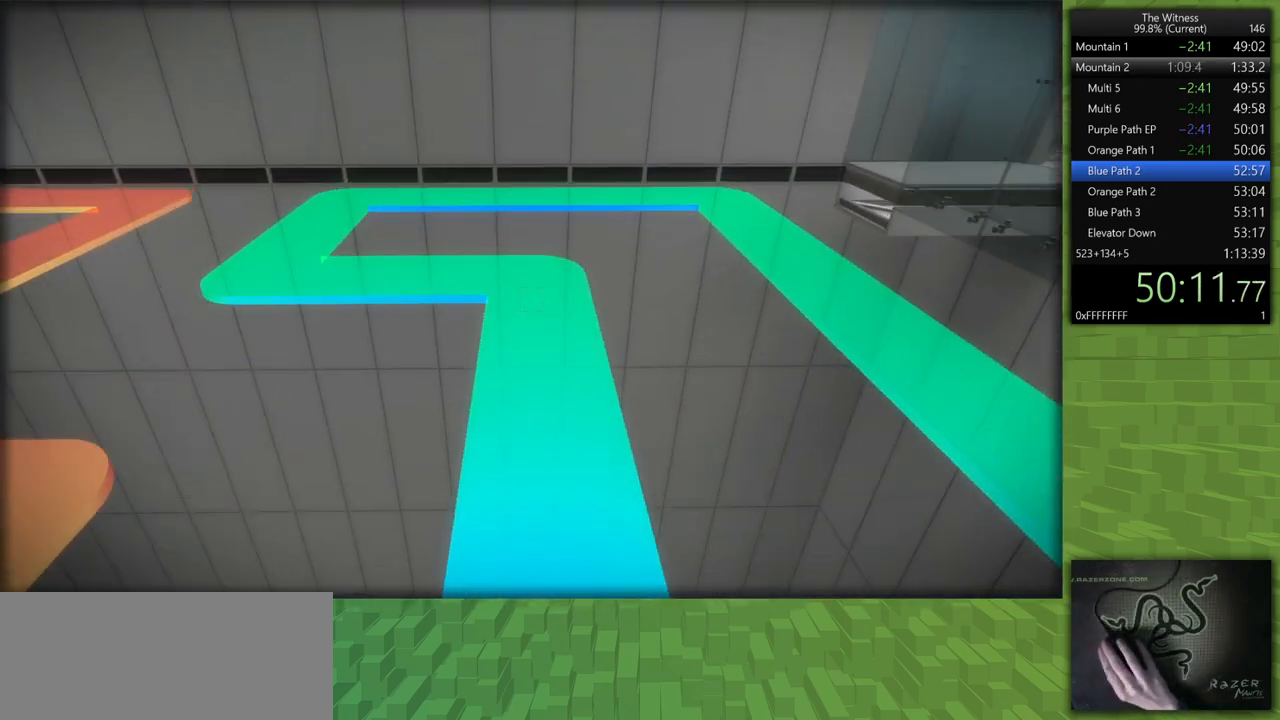
{"keys": ["shift", "w"], "mouse": [], "events": []}
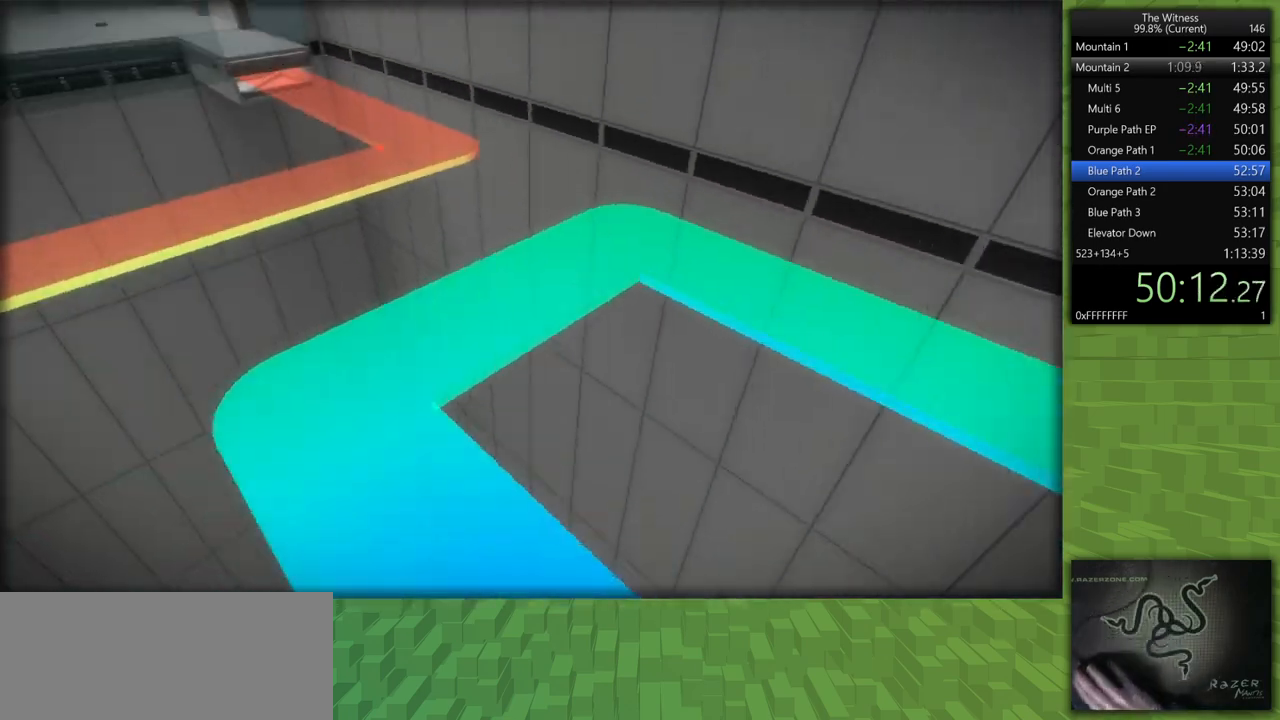
{"keys": ["shift", "w"], "mouse": [], "events": []}
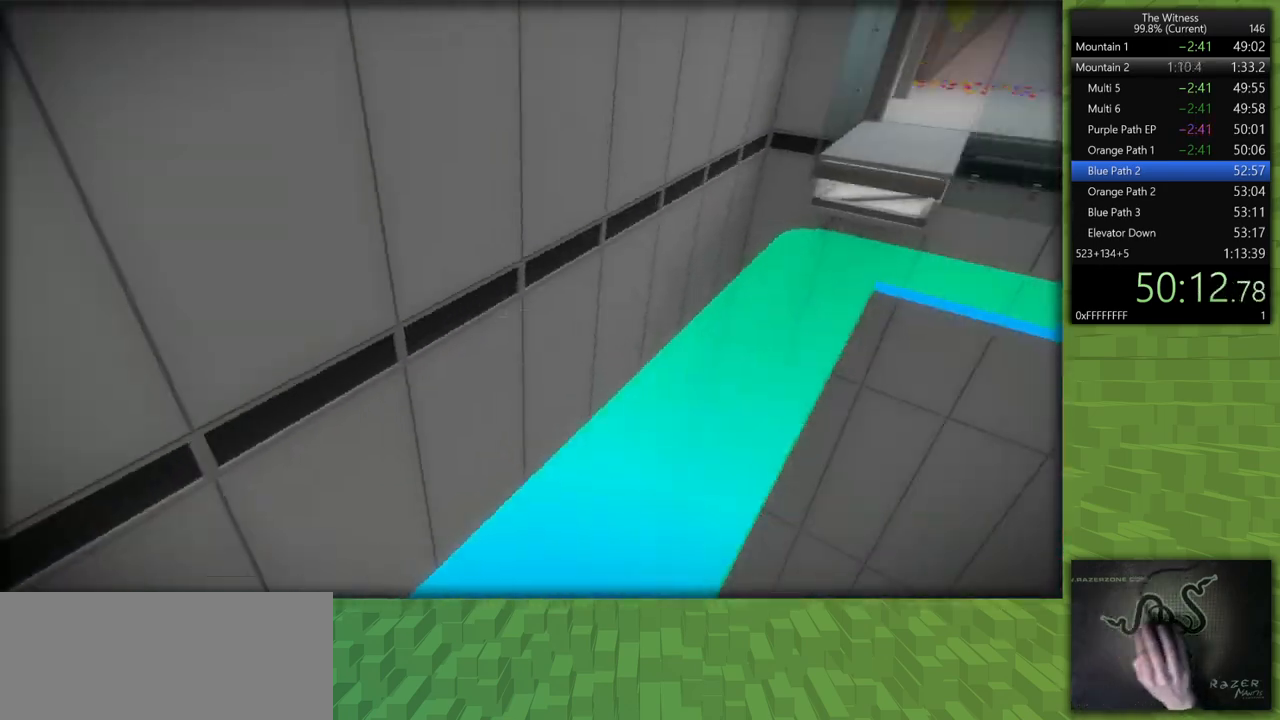
{"keys": ["shift", "w"], "mouse": [], "events": []}
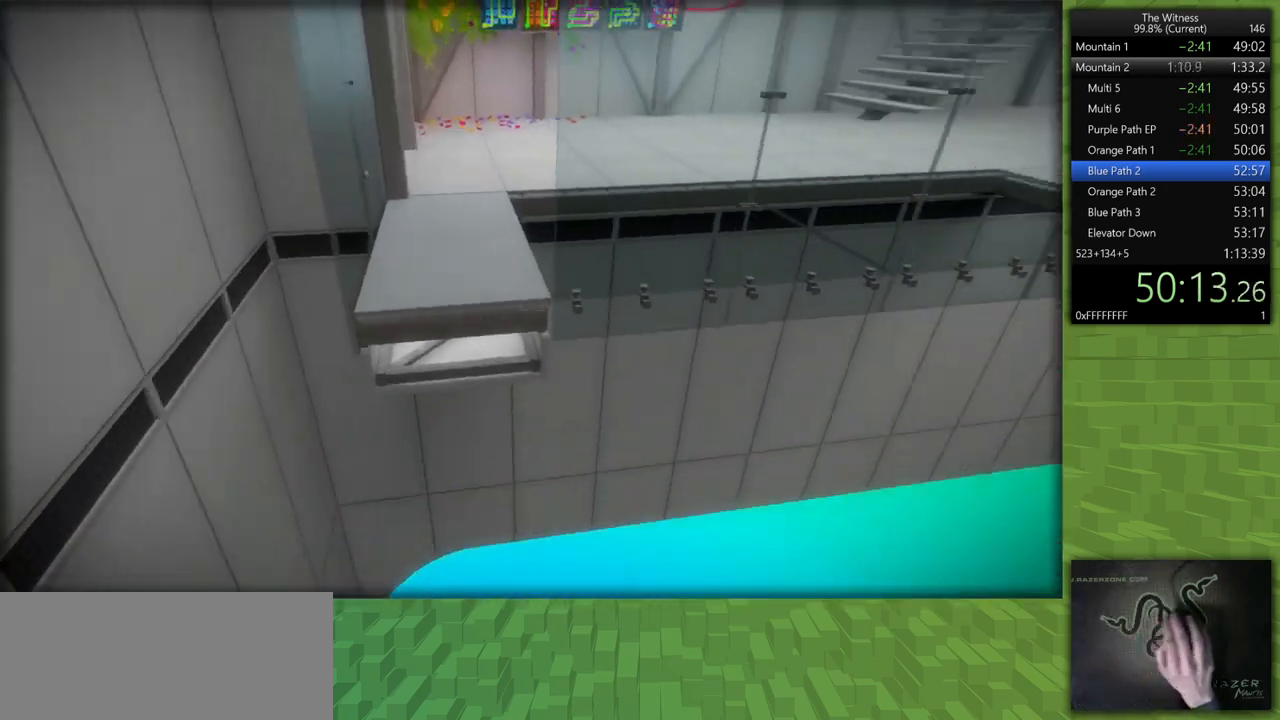
{"keys": ["shift", "w"], "mouse": [], "events": []}